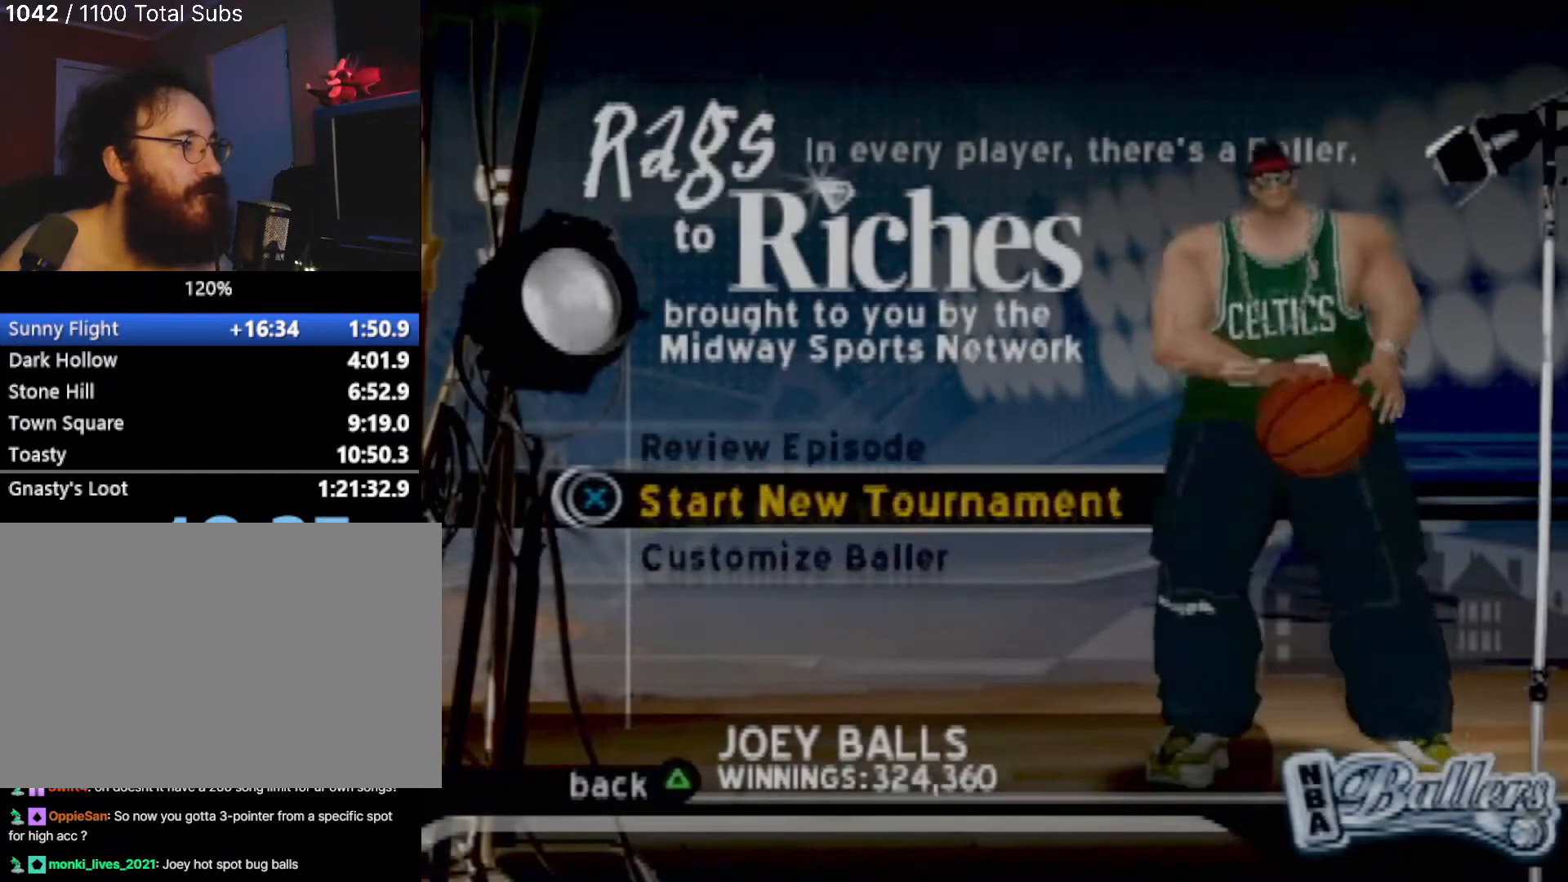
Gameplay with a controller (PlayStation layout); each line is a JSON object with the inputs held at the frame after it. "events" lists button and stick changes between this image and that frame as [ms after this image, input, new state], when the widget could be followed in between. Not read: L3 R3 right_stick.
{"buttons": ["DPAD_UP"], "left_stick": "center", "events": [[66, "DPAD_DOWN", "down"], [233, "DPAD_DOWN", "up"], [333, "DPAD_UP", "down"]]}
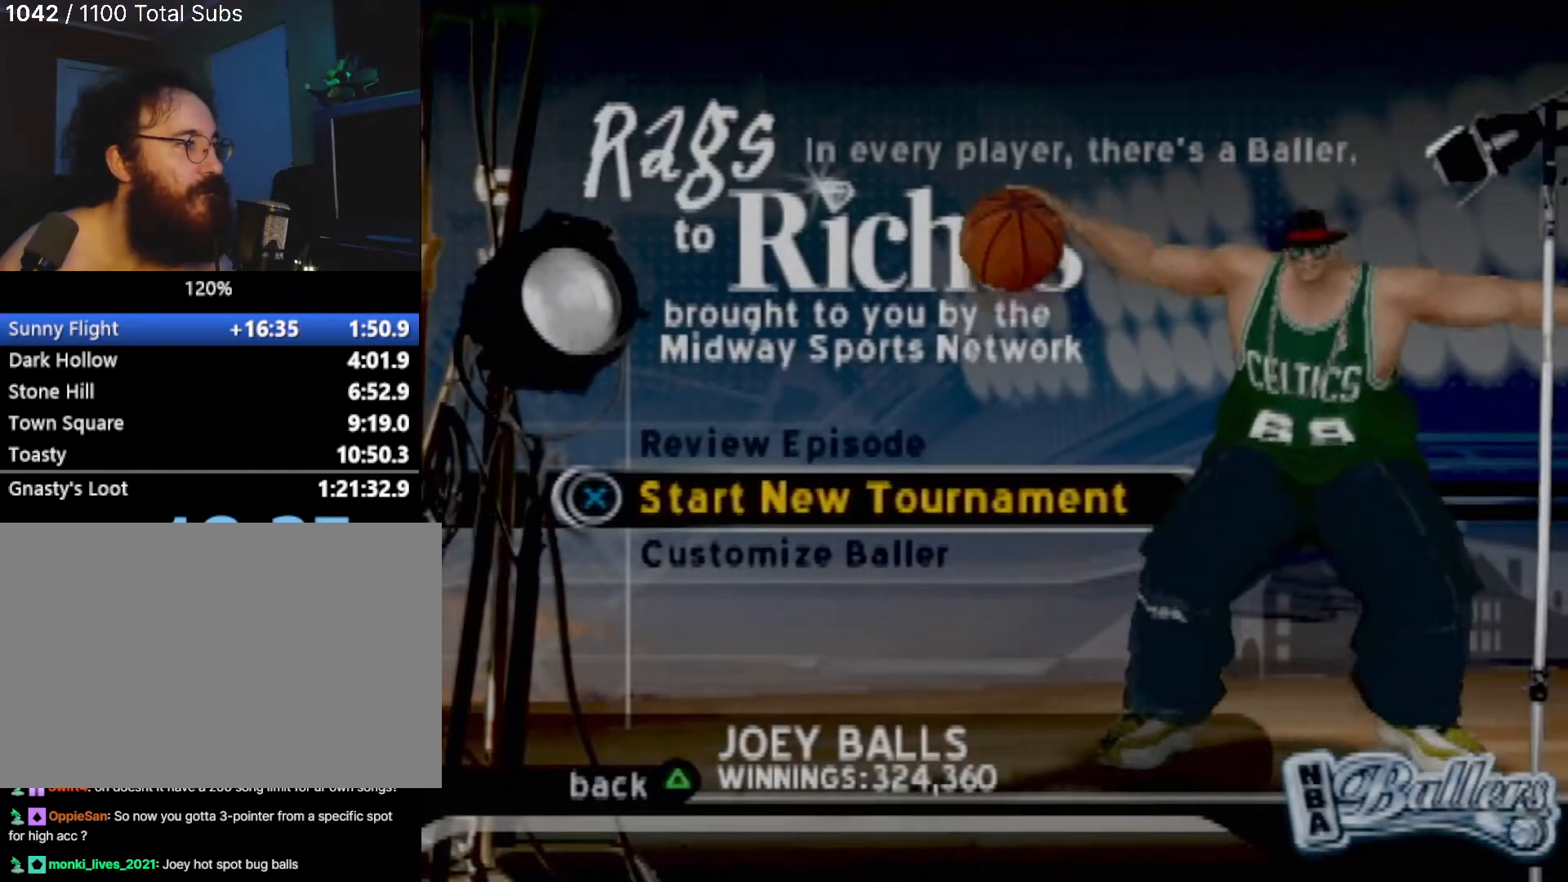
{"buttons": [], "left_stick": "center", "events": [[33, "DPAD_UP", "up"], [67, "CROSS", "down"], [234, "CROSS", "up"]]}
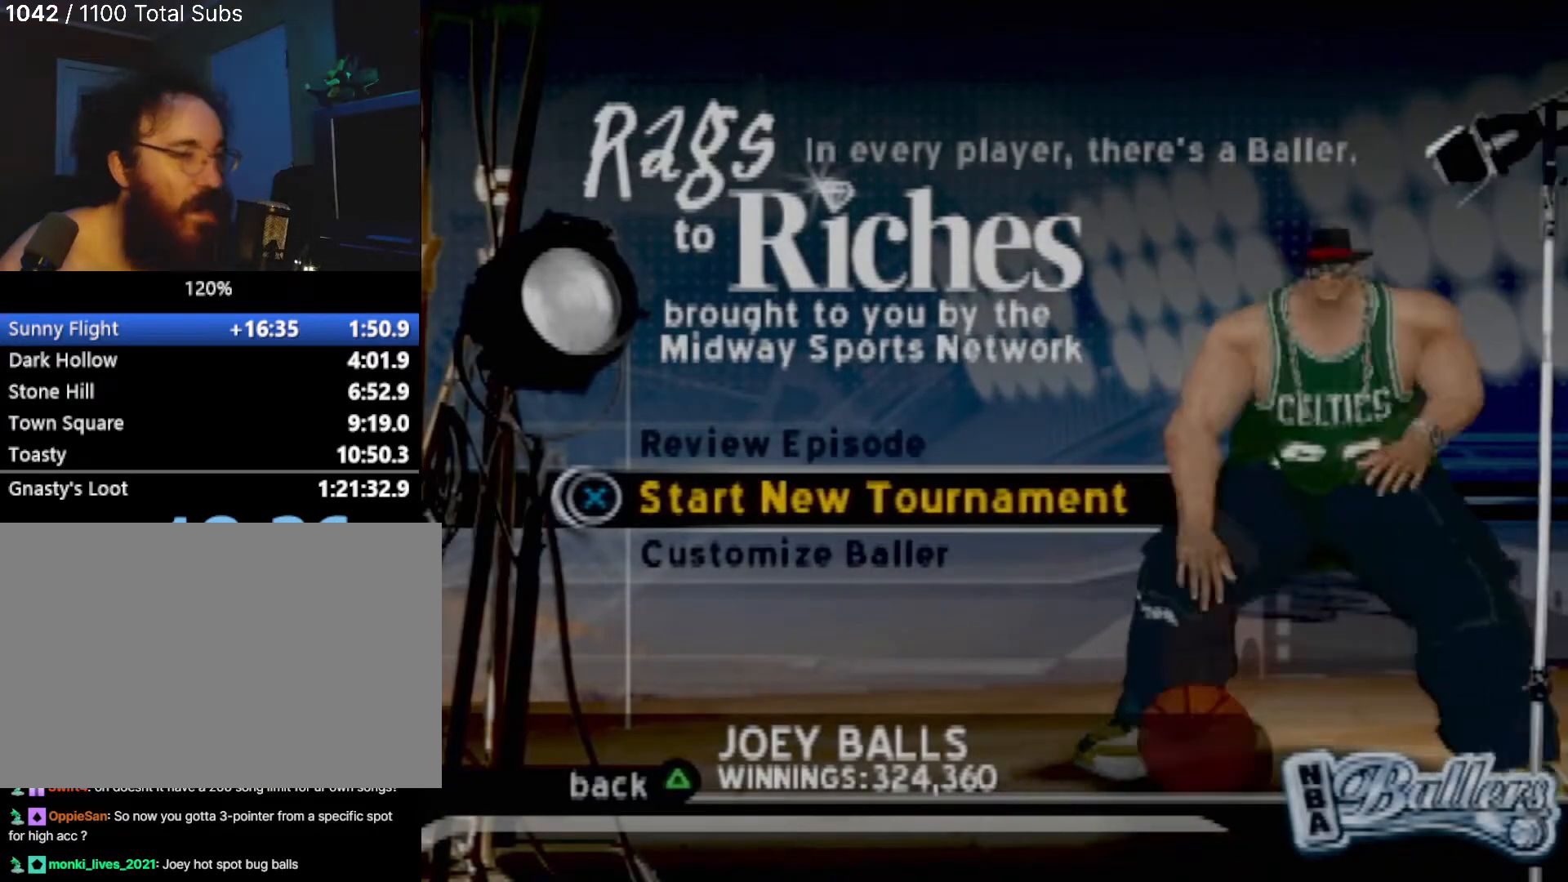
{"buttons": [], "left_stick": "center", "events": []}
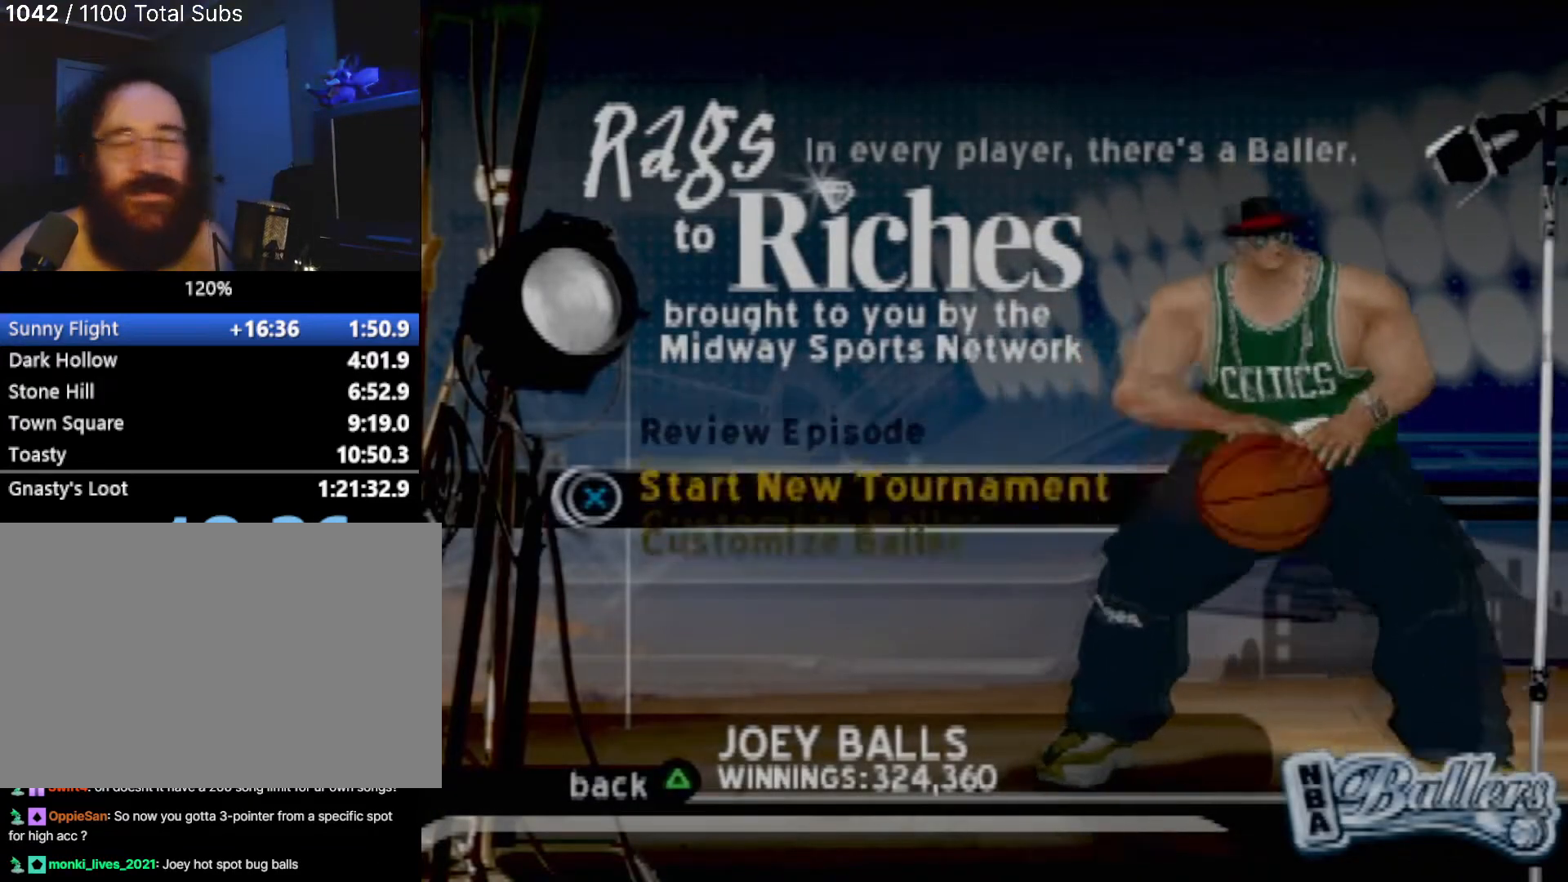
{"buttons": [], "left_stick": "center", "events": []}
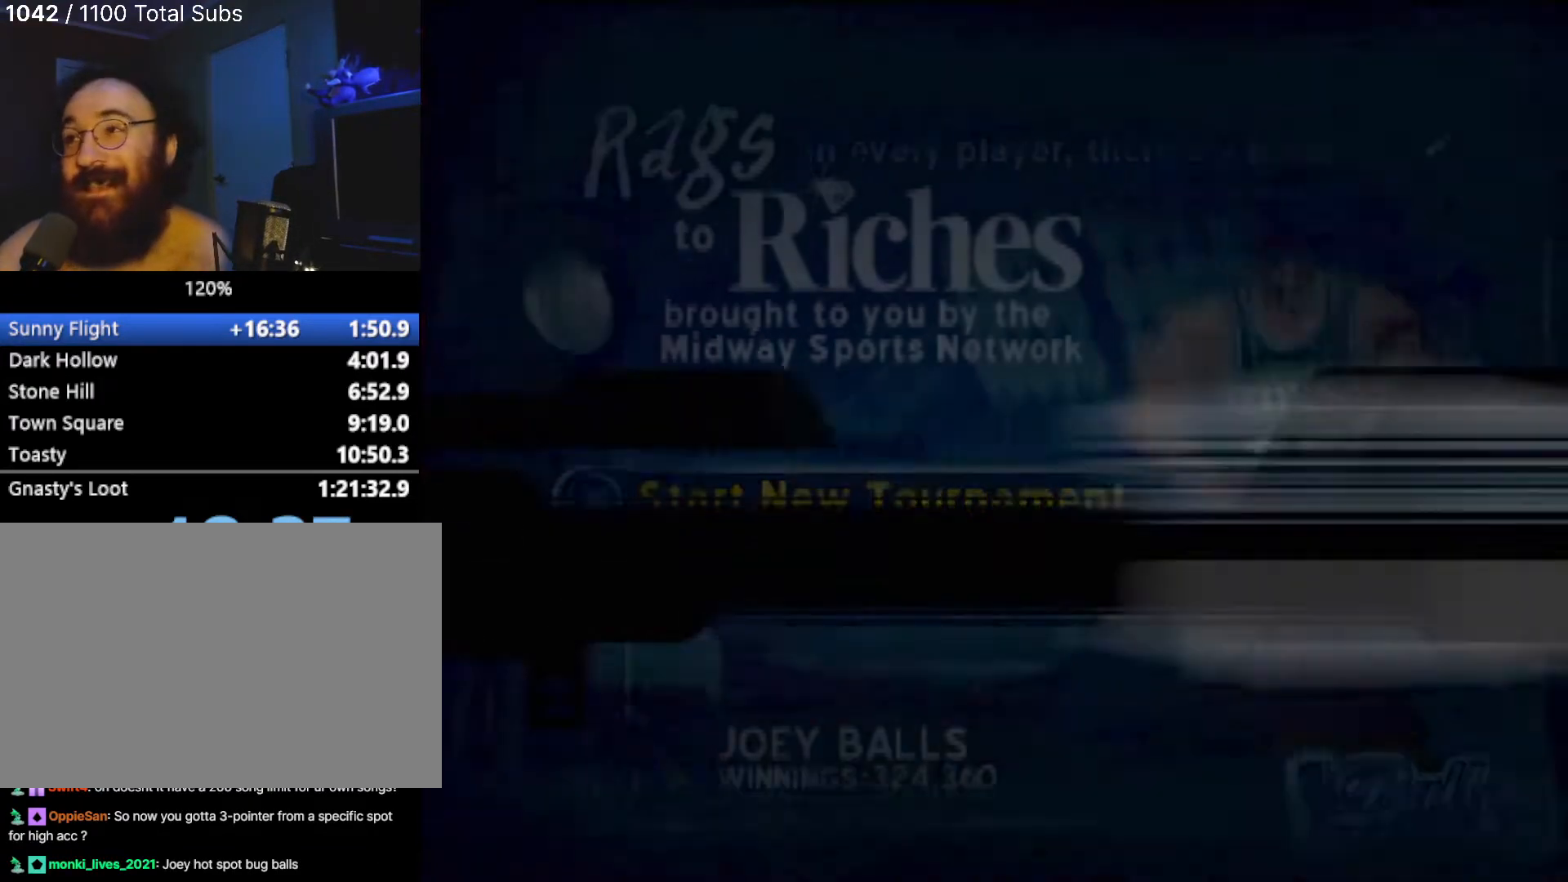
{"buttons": [], "left_stick": "center", "events": []}
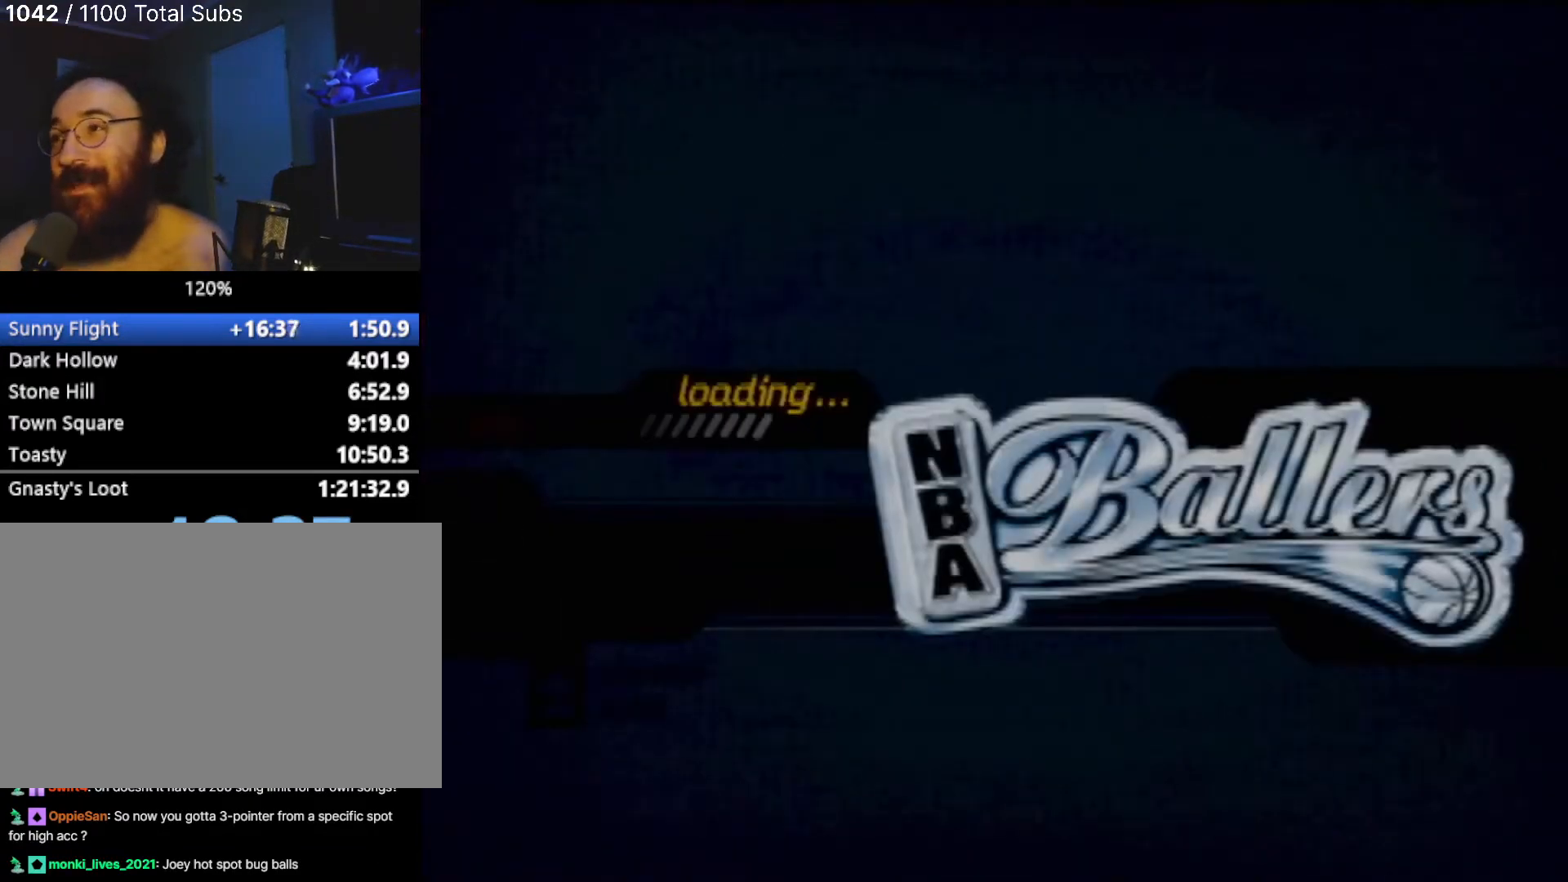
{"buttons": [], "left_stick": "center", "events": []}
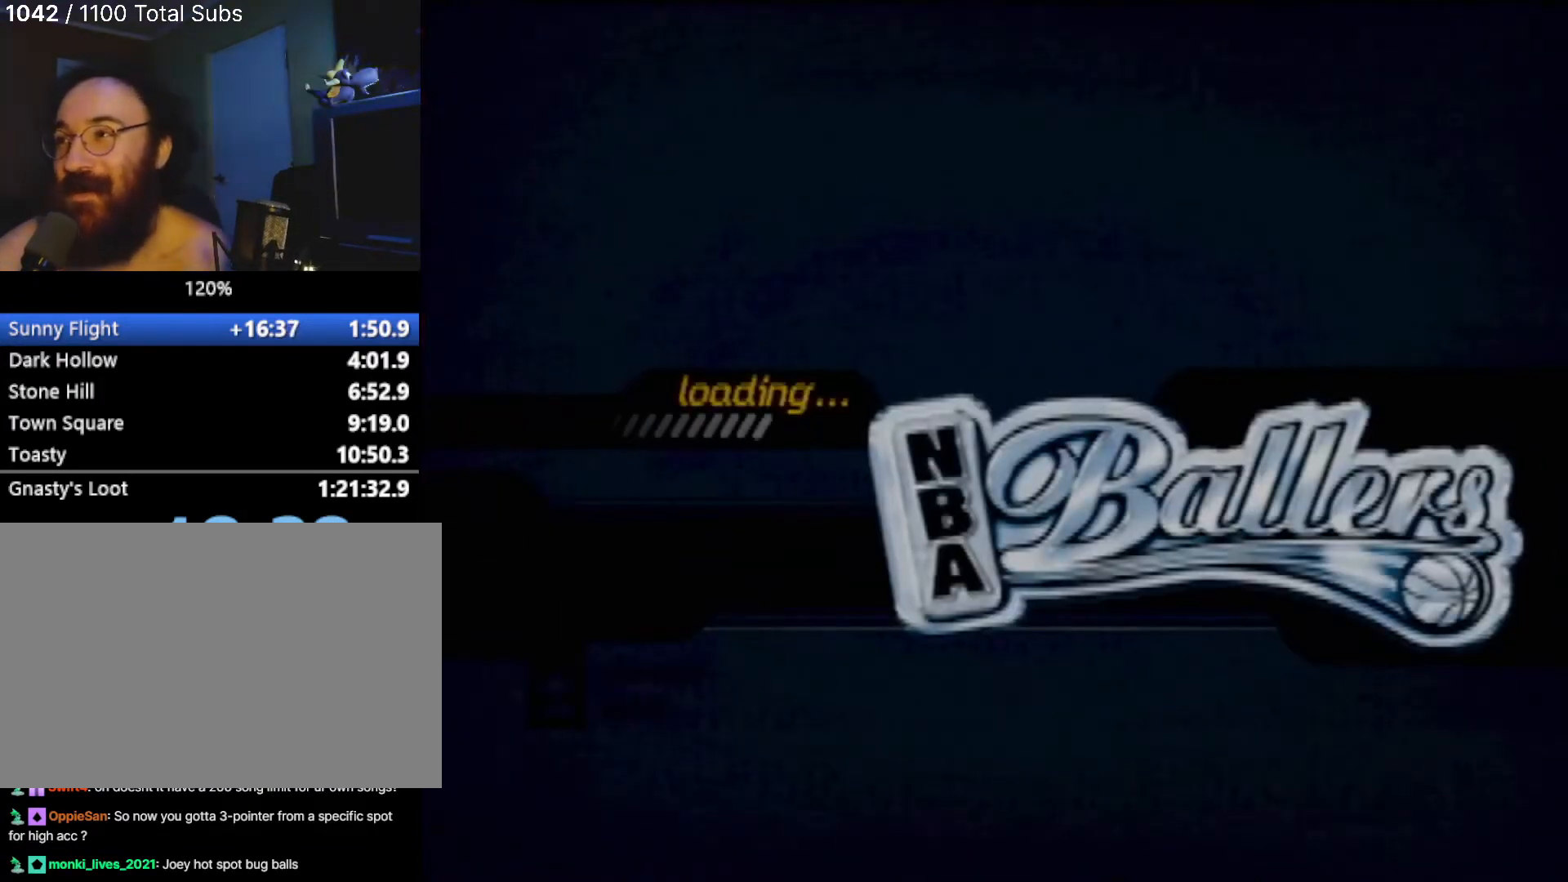
{"buttons": [], "left_stick": "center", "events": []}
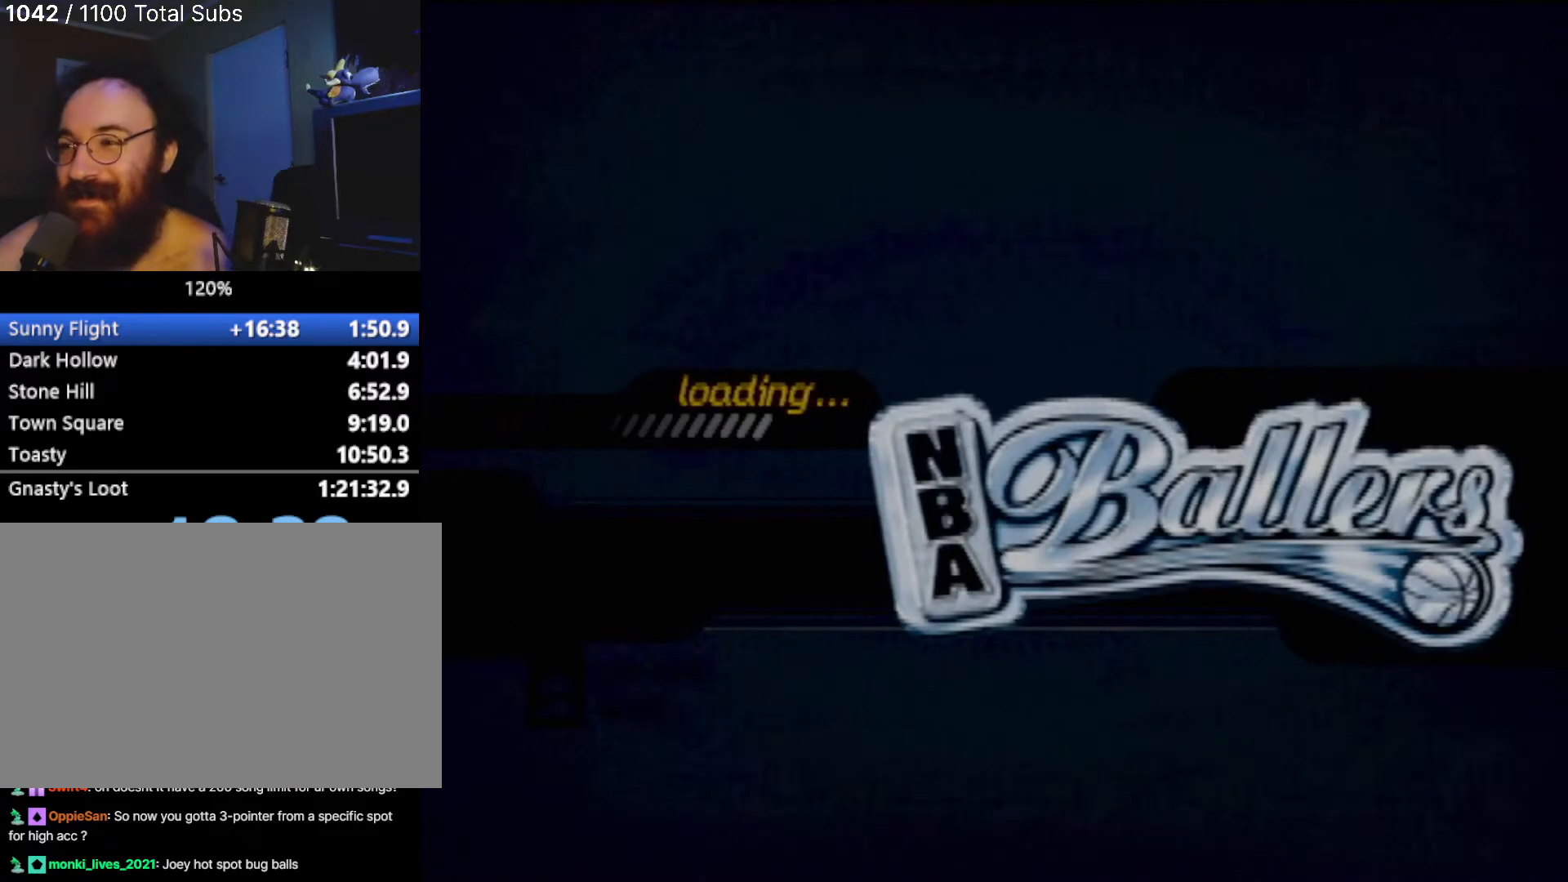
{"buttons": [], "left_stick": "center", "events": []}
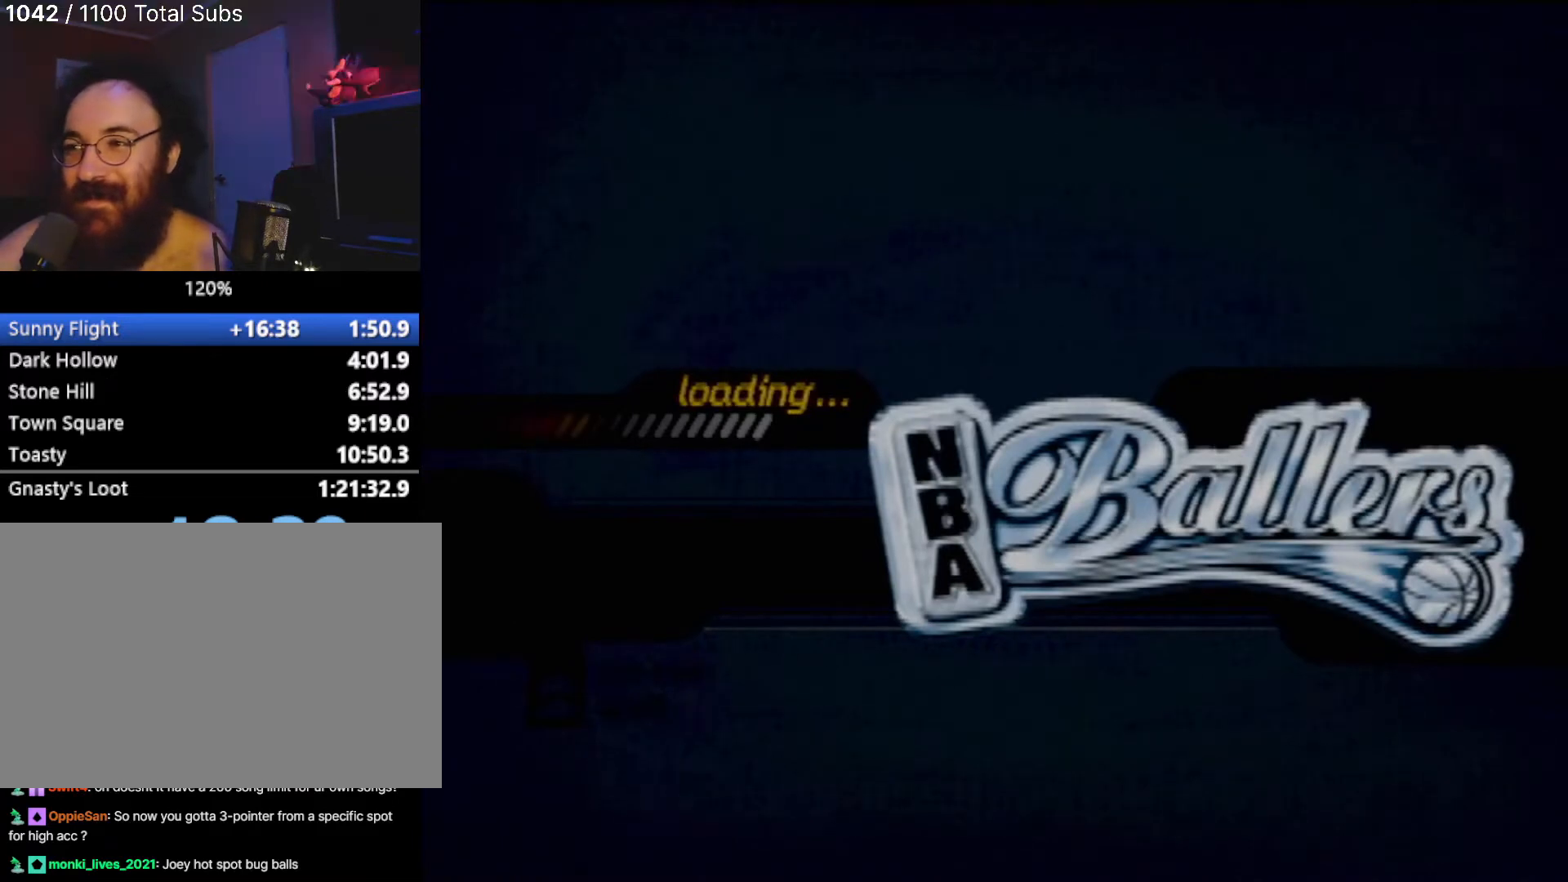
{"buttons": [], "left_stick": "center", "events": []}
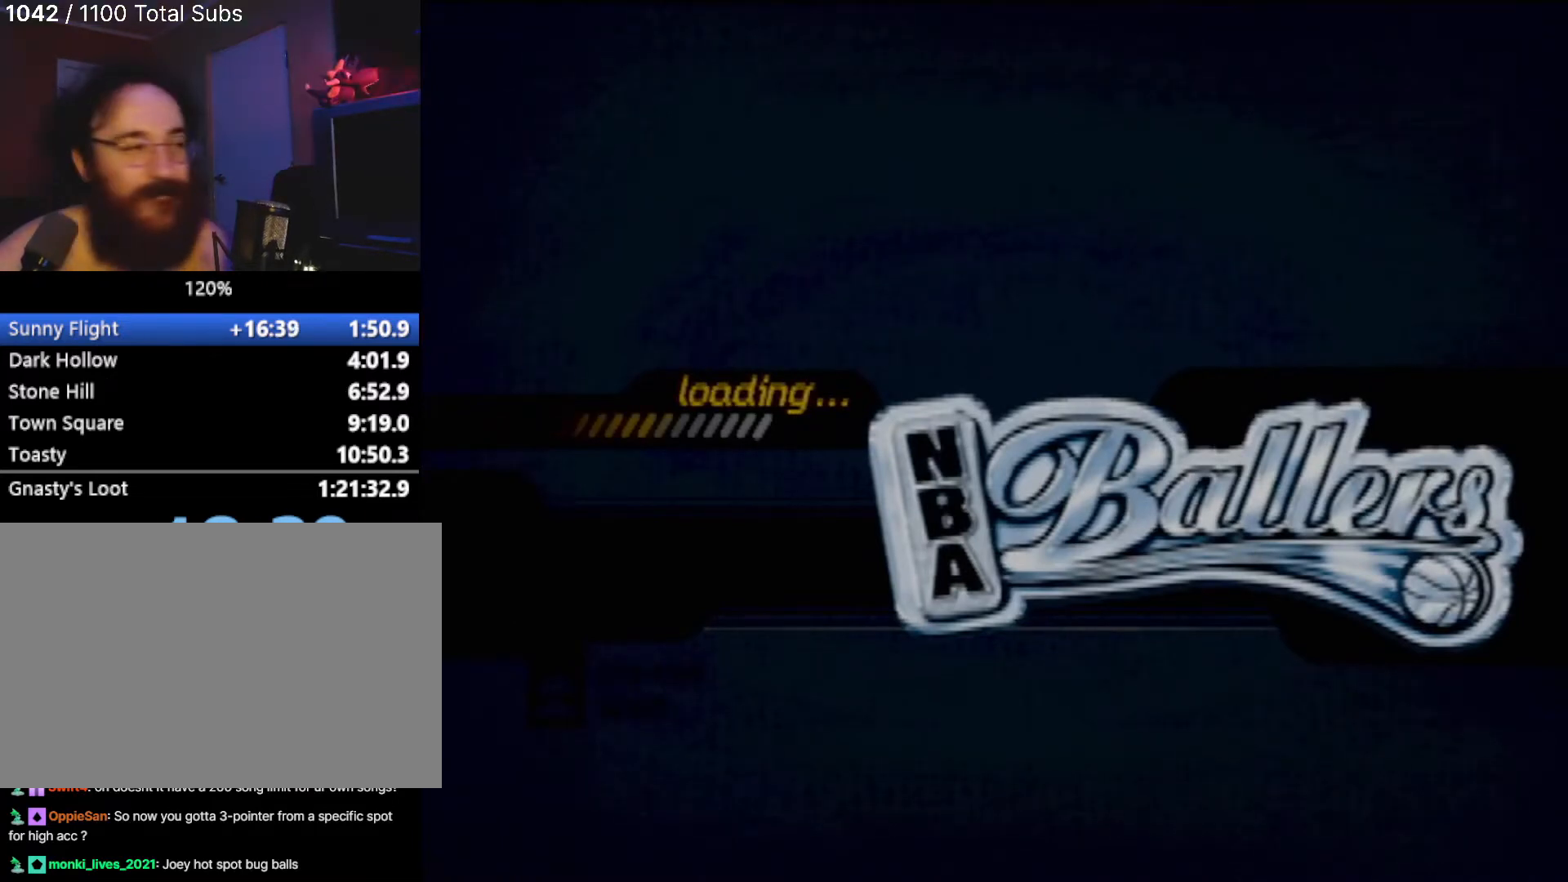
{"buttons": ["L2", "DPAD_RIGHT"], "left_stick": "center", "events": [[234, "DPAD_RIGHT", "down"], [501, "L2", "down"]]}
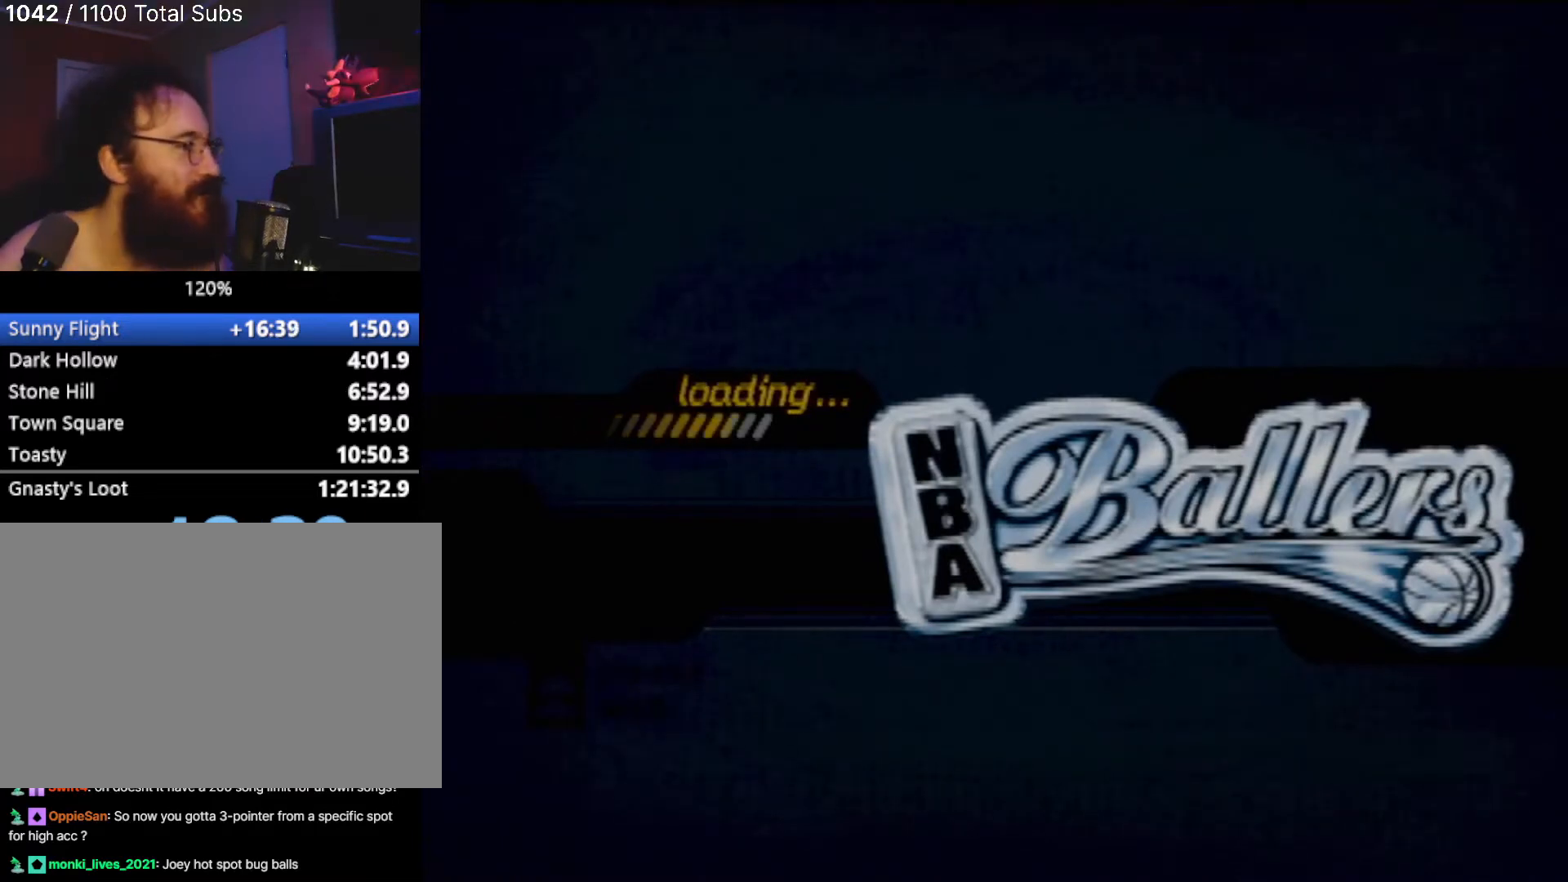
{"buttons": ["CROSS", "L2", "DPAD_RIGHT"], "left_stick": "center", "events": [[100, "CROSS", "down"], [133, "L2", "up"], [200, "CROSS", "up"], [233, "L2", "down"], [267, "CROSS", "down"], [367, "CROSS", "up"], [367, "L2", "up"], [467, "CROSS", "down"], [467, "L2", "down"]]}
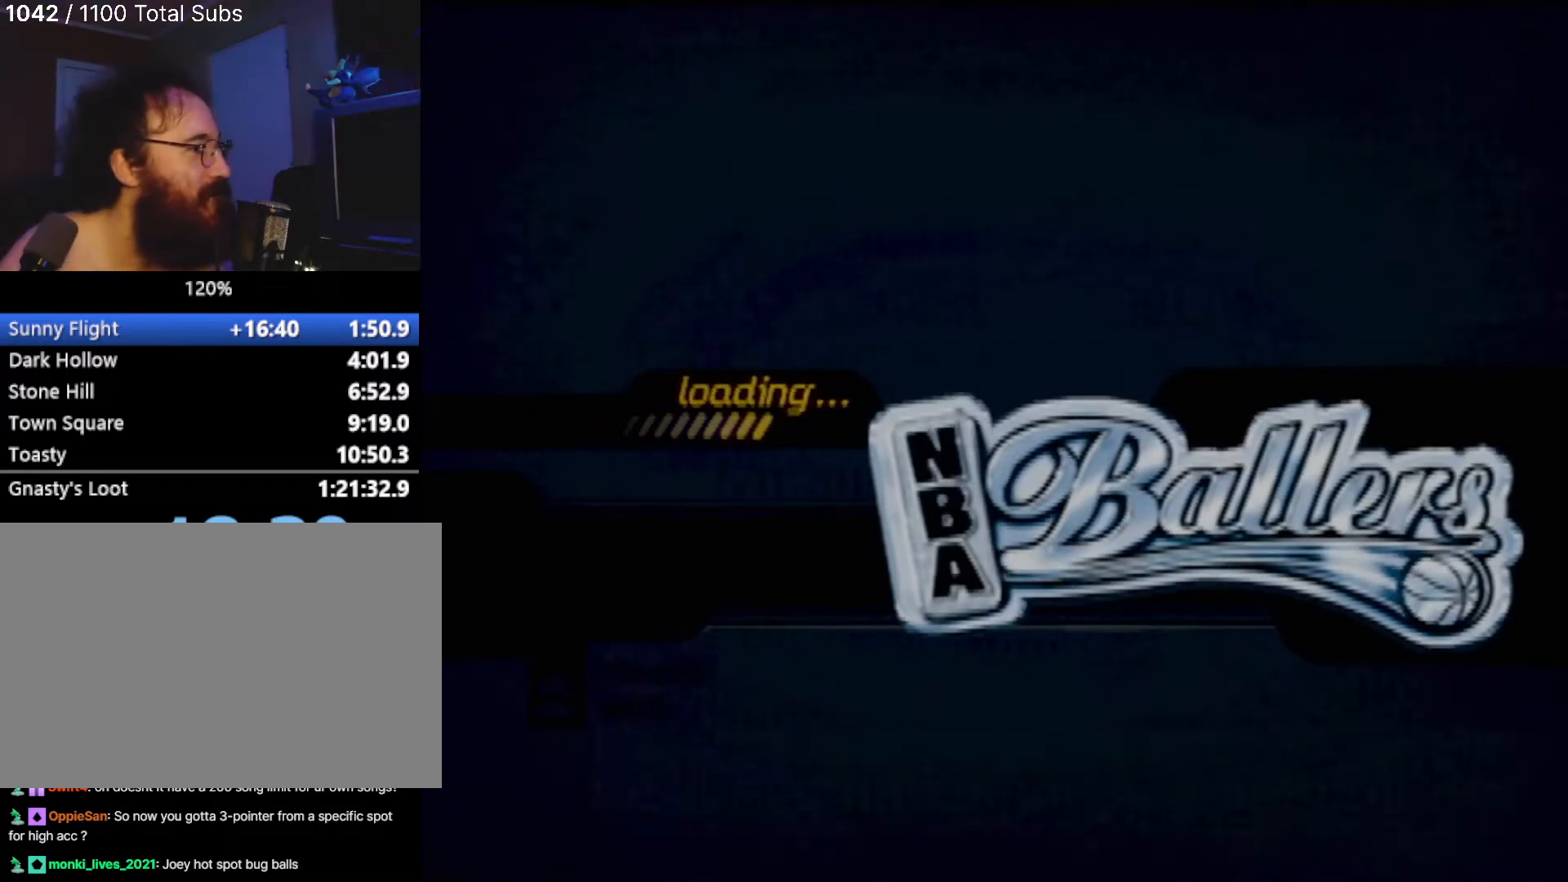
{"buttons": [], "left_stick": "center", "events": [[67, "CROSS", "up"], [67, "L2", "up"], [134, "CROSS", "down"], [167, "L2", "down"], [234, "CROSS", "up"], [267, "DPAD_RIGHT", "up"], [267, "L2", "up"]]}
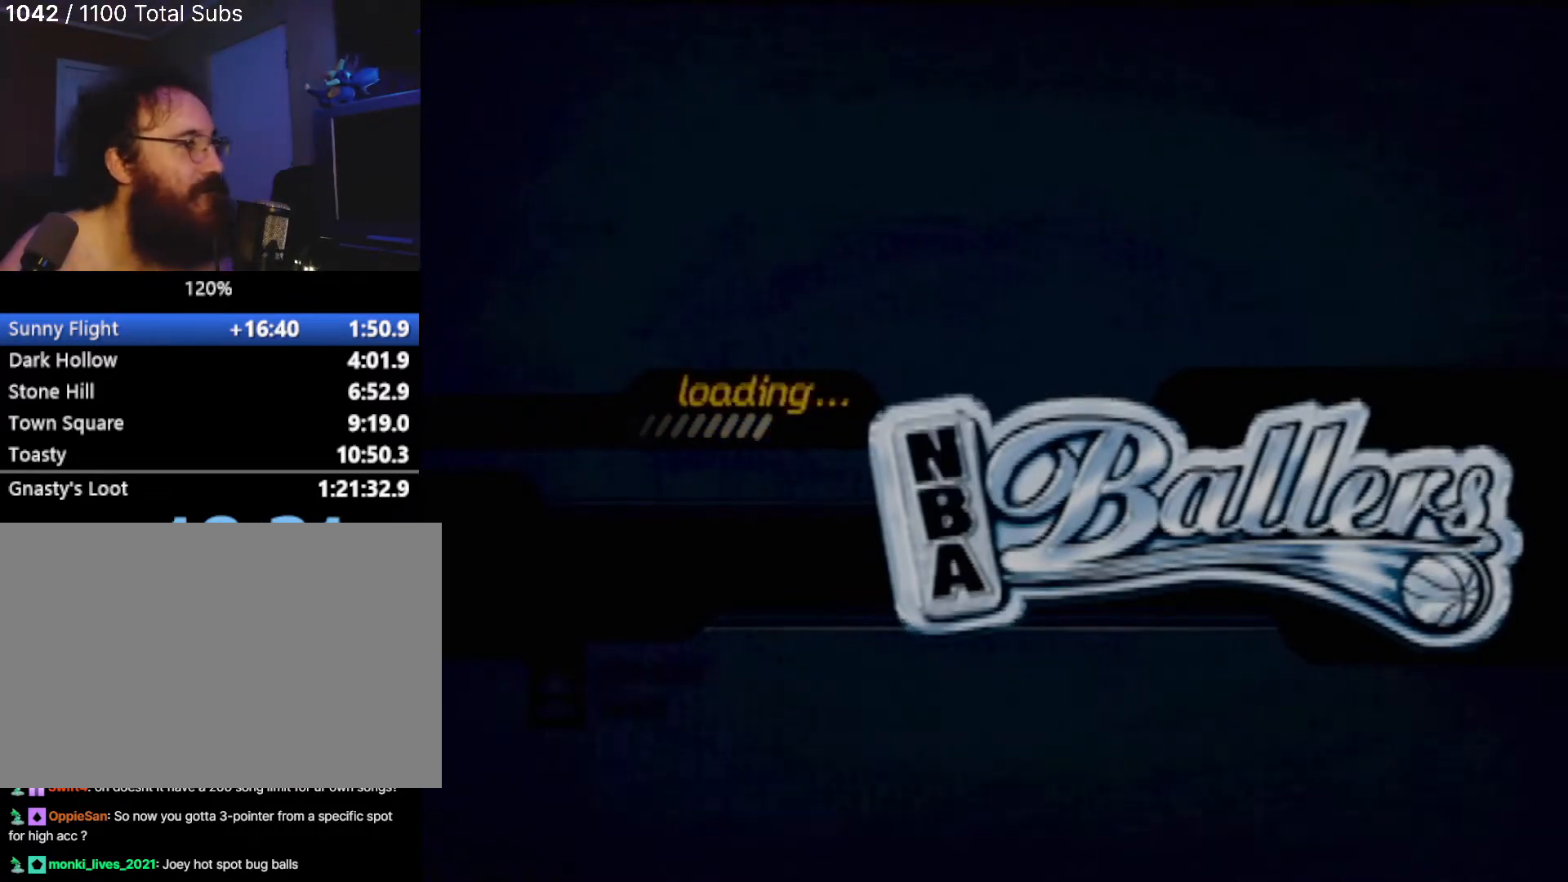
{"buttons": ["DPAD_RIGHT"], "left_stick": "center", "events": [[100, "DPAD_RIGHT", "down"], [267, "DPAD_RIGHT", "up"], [367, "DPAD_RIGHT", "down"]]}
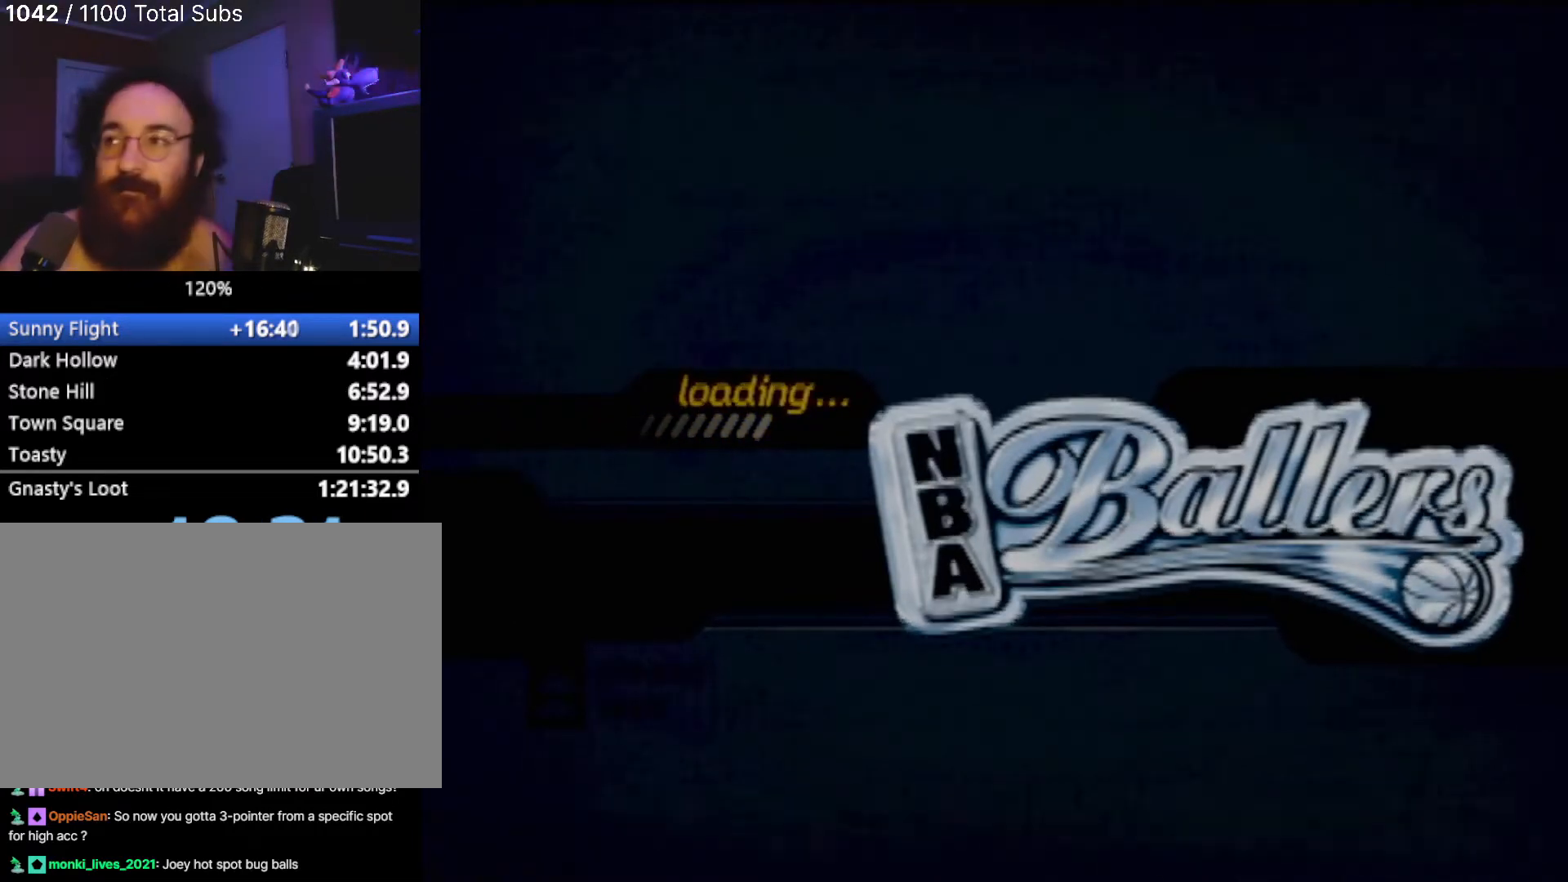
{"buttons": [], "left_stick": "center", "events": [[33, "DPAD_RIGHT", "up"], [100, "DPAD_RIGHT", "down"], [233, "DPAD_RIGHT", "up"], [300, "DPAD_RIGHT", "down"], [433, "DPAD_RIGHT", "up"]]}
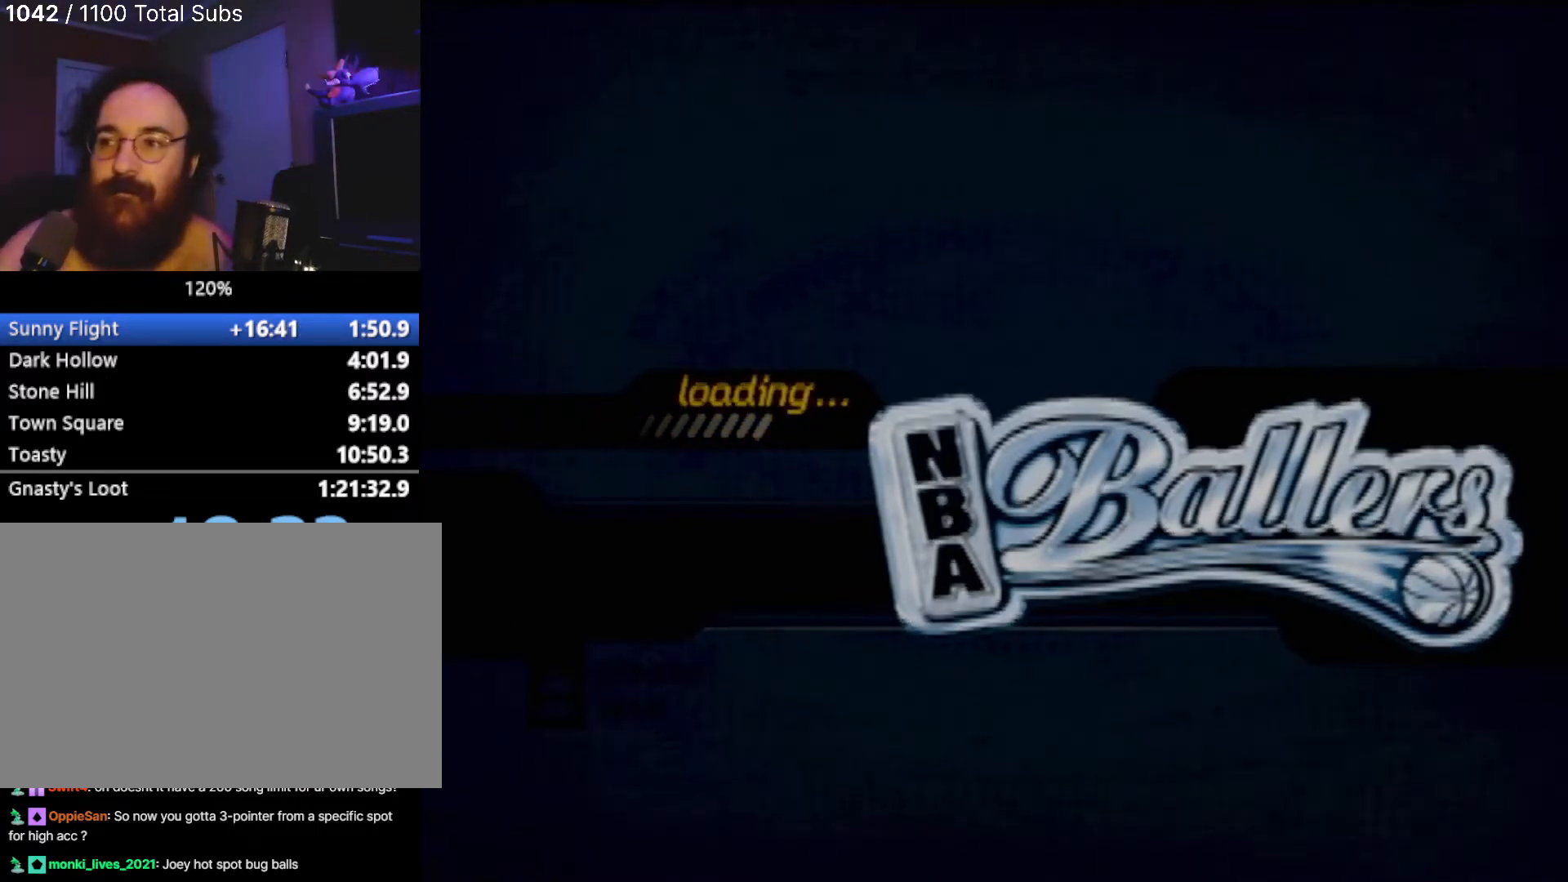
{"buttons": ["DPAD_RIGHT"], "left_stick": "center", "events": [[34, "DPAD_RIGHT", "down"], [167, "DPAD_RIGHT", "up"], [234, "DPAD_RIGHT", "down"], [367, "DPAD_RIGHT", "up"], [467, "DPAD_RIGHT", "down"]]}
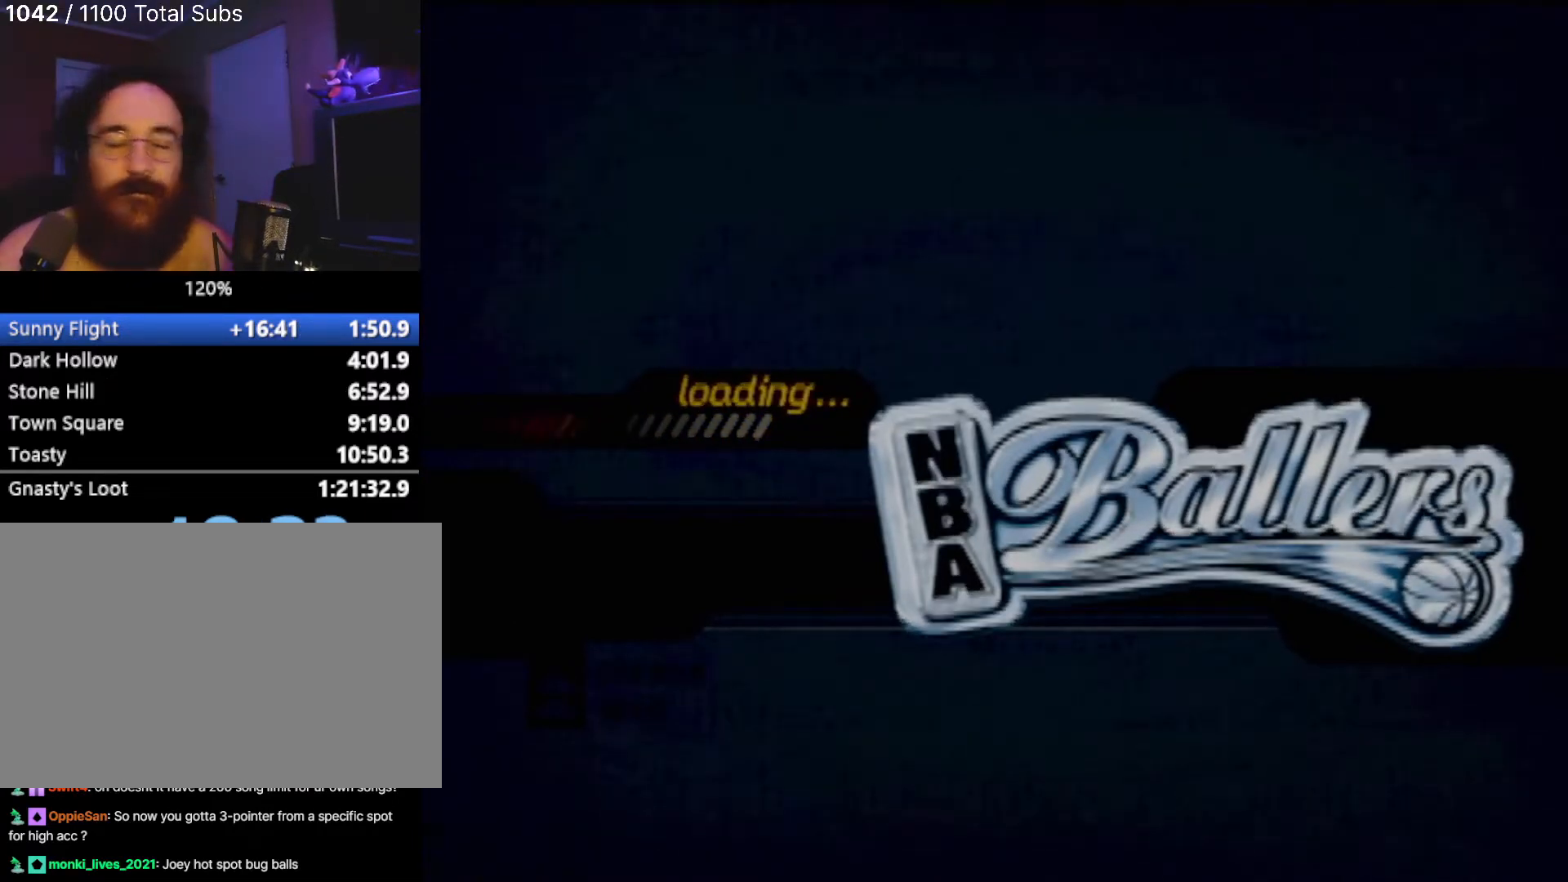
{"buttons": ["DPAD_RIGHT"], "left_stick": "center", "events": [[100, "DPAD_RIGHT", "up"], [200, "DPAD_RIGHT", "down"], [333, "DPAD_RIGHT", "up"], [467, "DPAD_RIGHT", "down"]]}
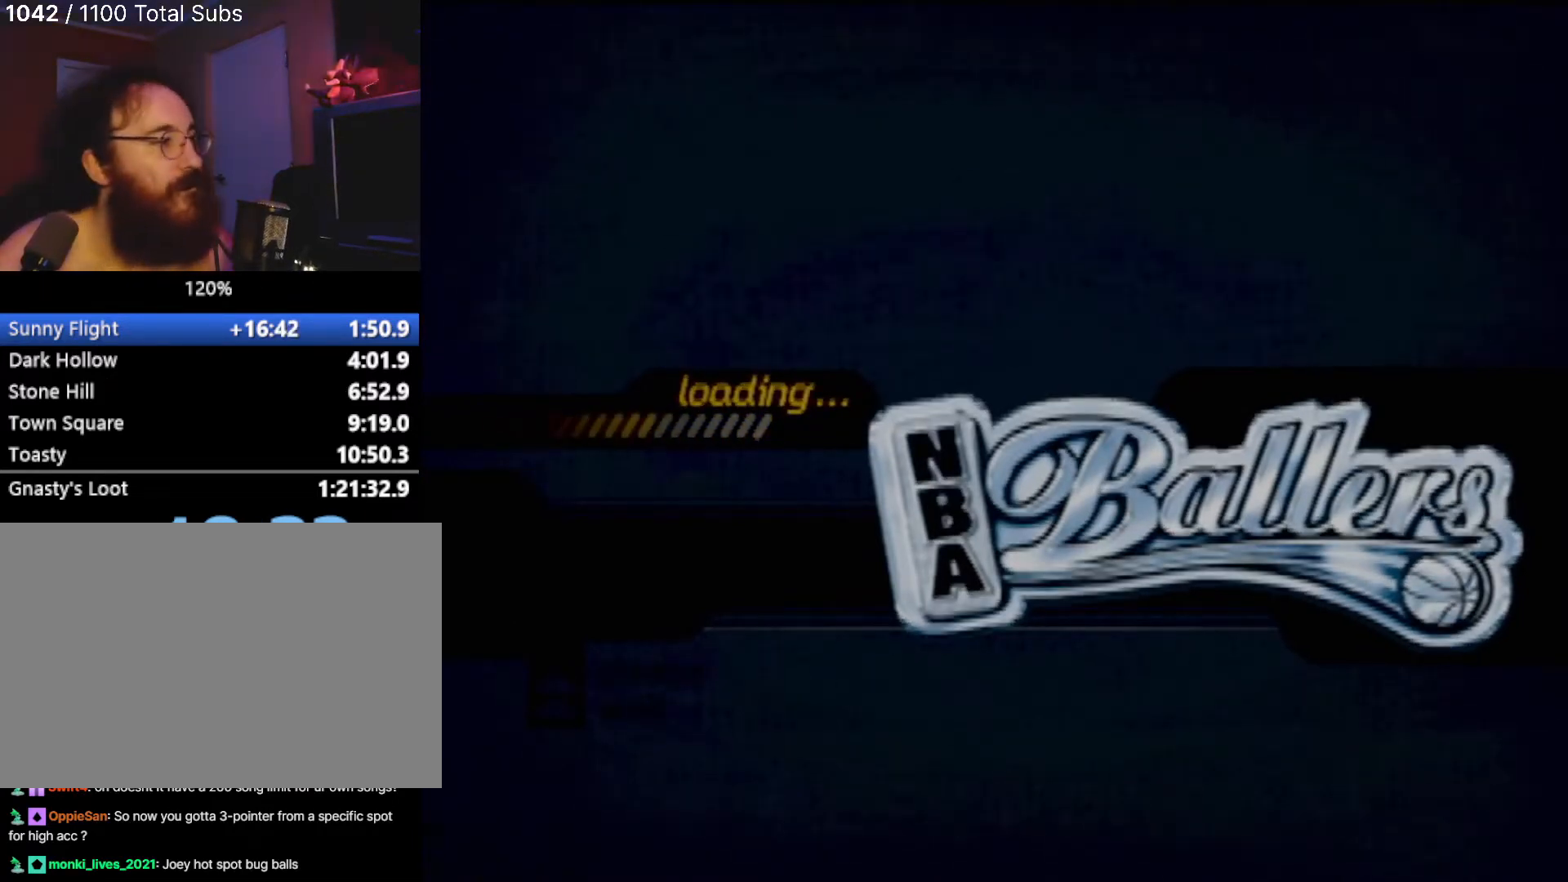
{"buttons": ["DPAD_RIGHT"], "left_stick": "center", "events": [[100, "DPAD_RIGHT", "up"], [200, "DPAD_RIGHT", "down"], [334, "DPAD_RIGHT", "up"], [434, "DPAD_RIGHT", "down"]]}
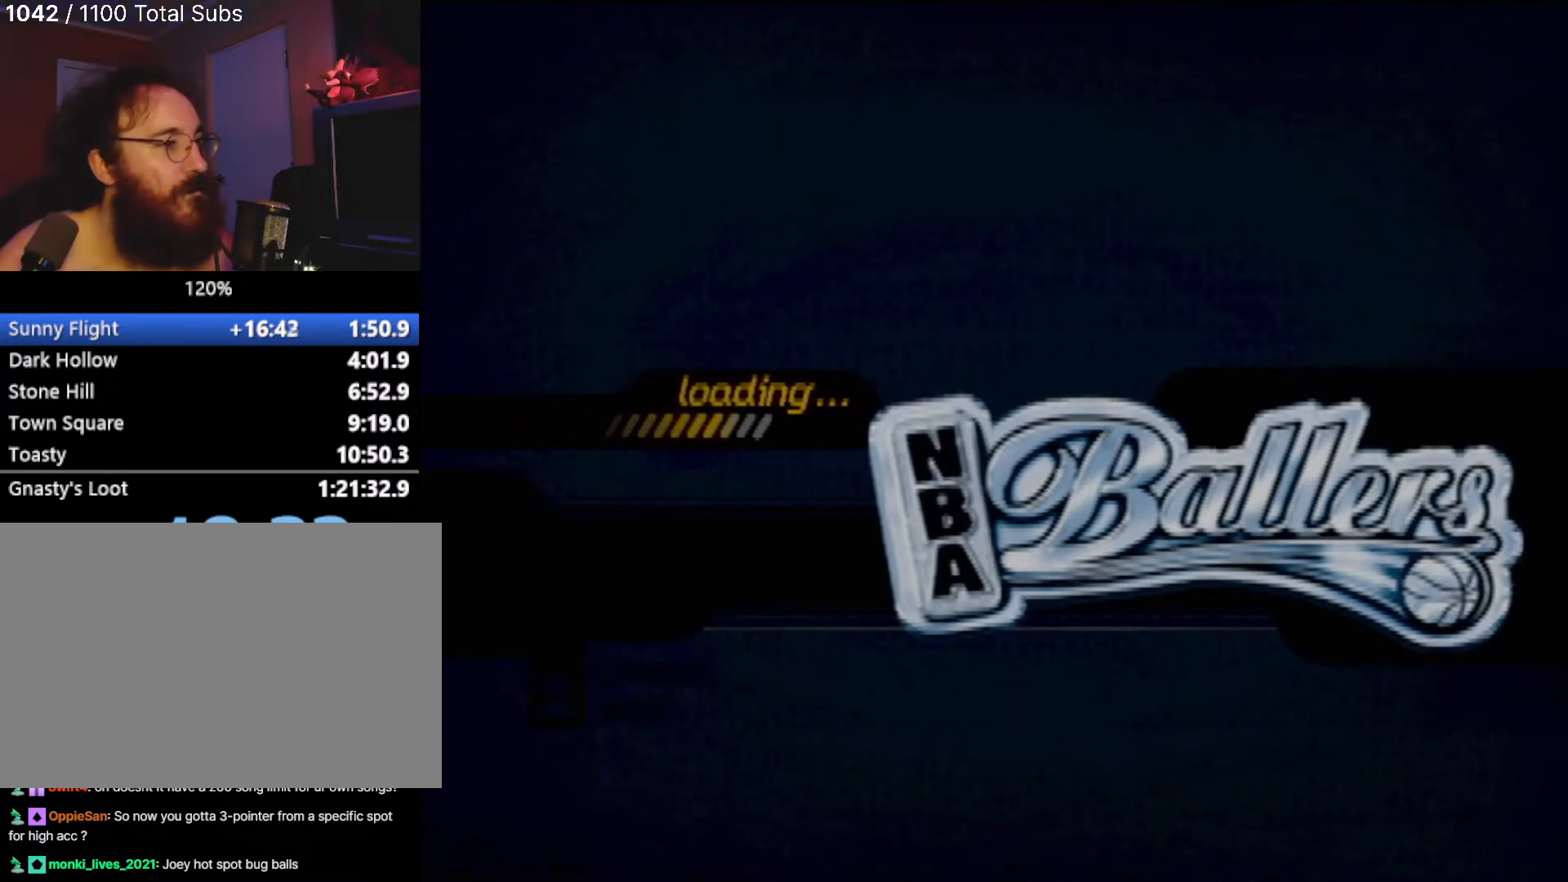
{"buttons": ["DPAD_RIGHT"], "left_stick": "center", "events": [[66, "DPAD_RIGHT", "up"], [167, "DPAD_RIGHT", "down"], [300, "DPAD_RIGHT", "up"], [400, "DPAD_RIGHT", "down"]]}
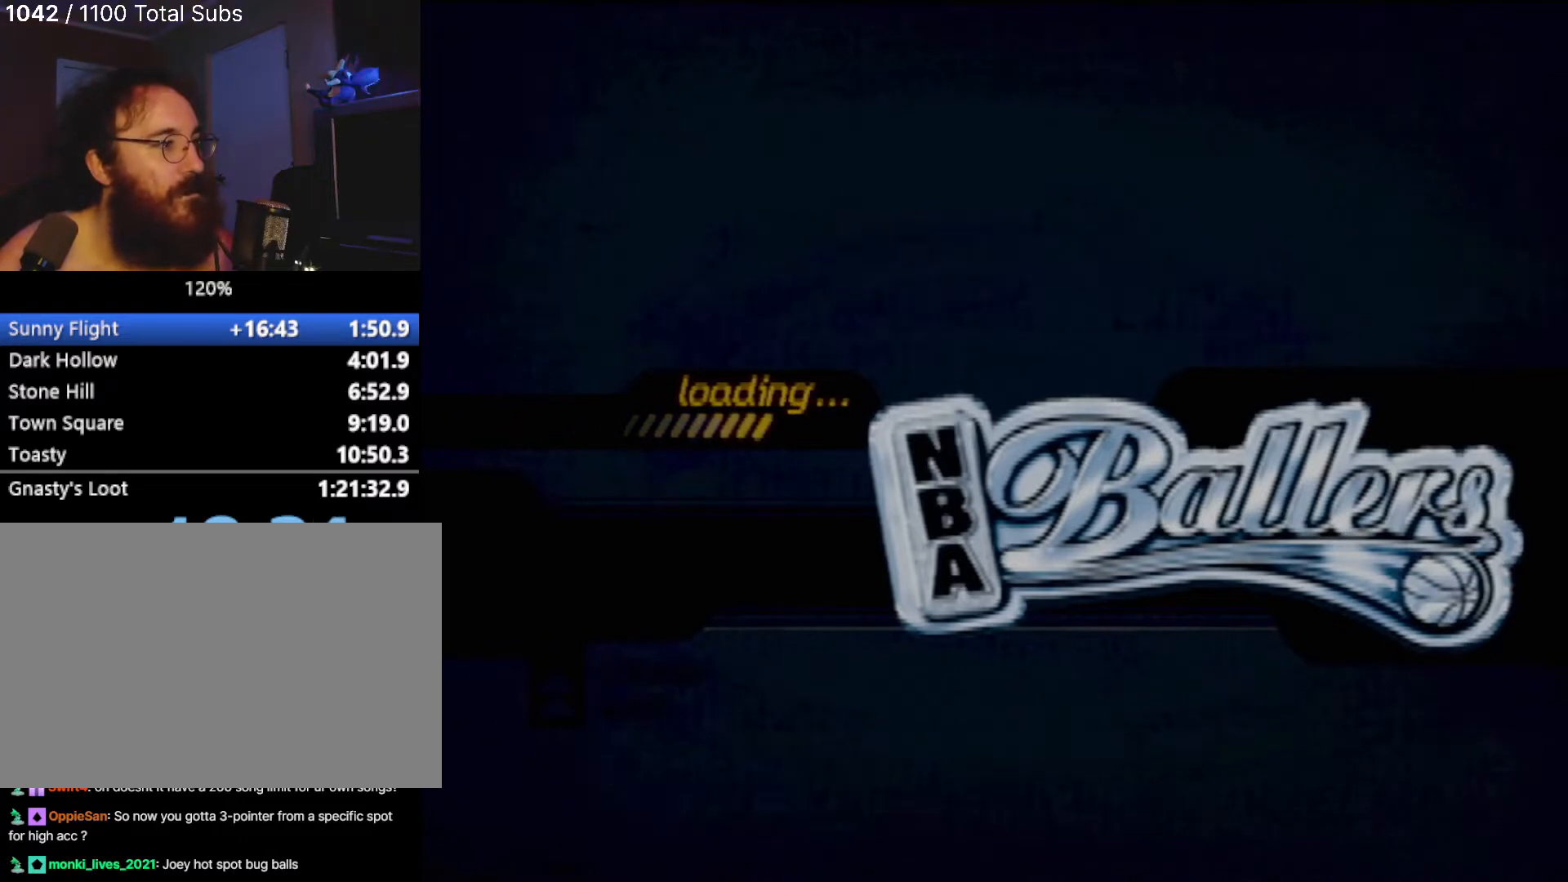
{"buttons": ["DPAD_RIGHT"], "left_stick": "center", "events": [[34, "DPAD_RIGHT", "up"], [134, "DPAD_RIGHT", "down"], [267, "DPAD_RIGHT", "up"], [334, "DPAD_RIGHT", "down"]]}
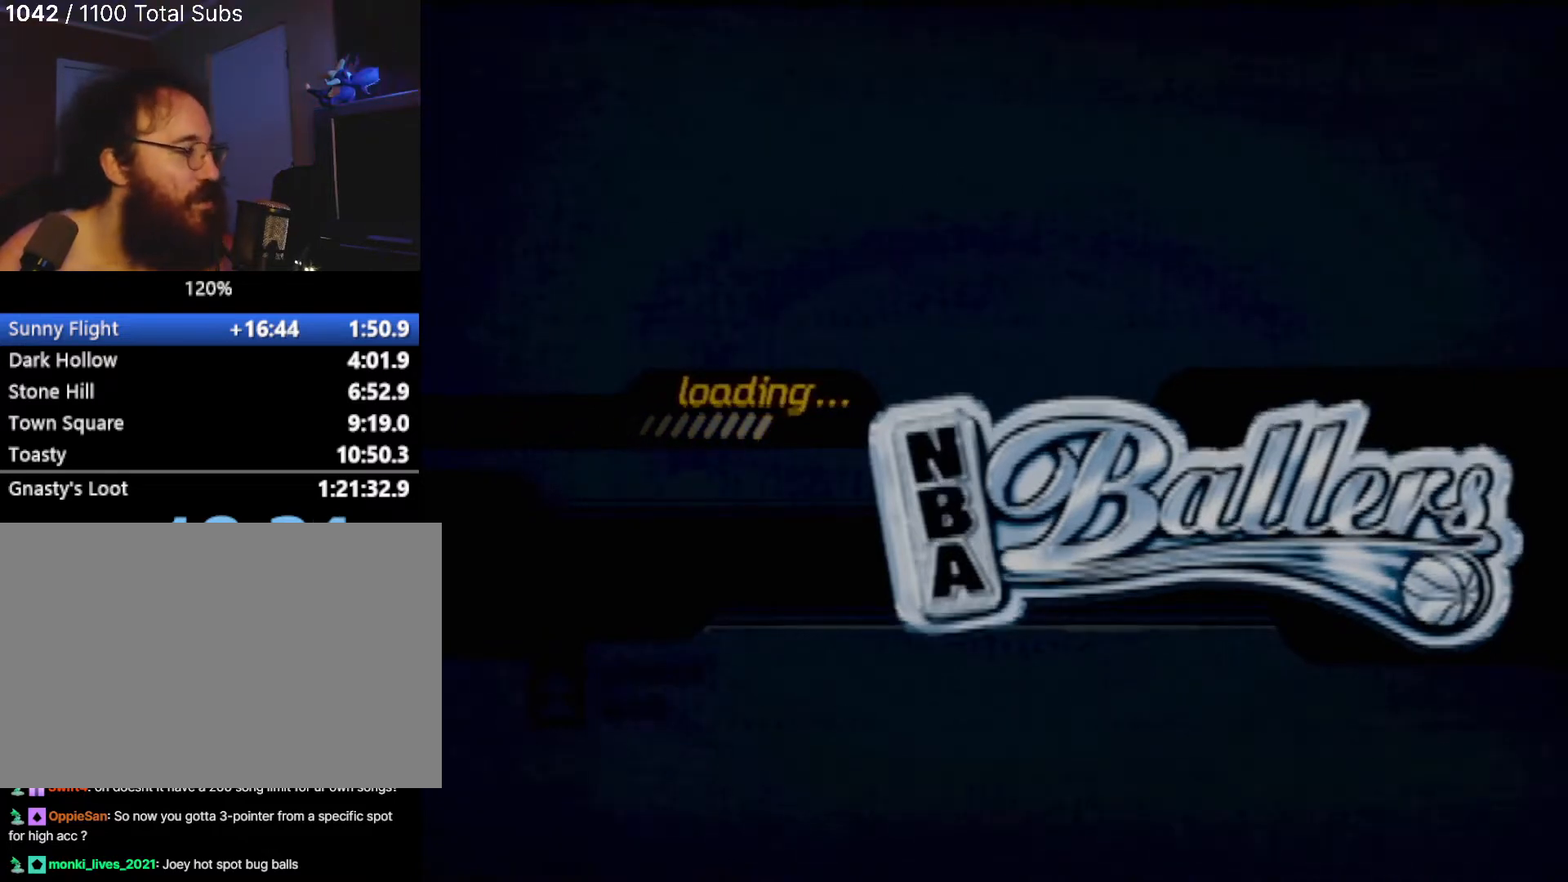
{"buttons": [], "left_stick": "center", "events": [[33, "DPAD_RIGHT", "up"]]}